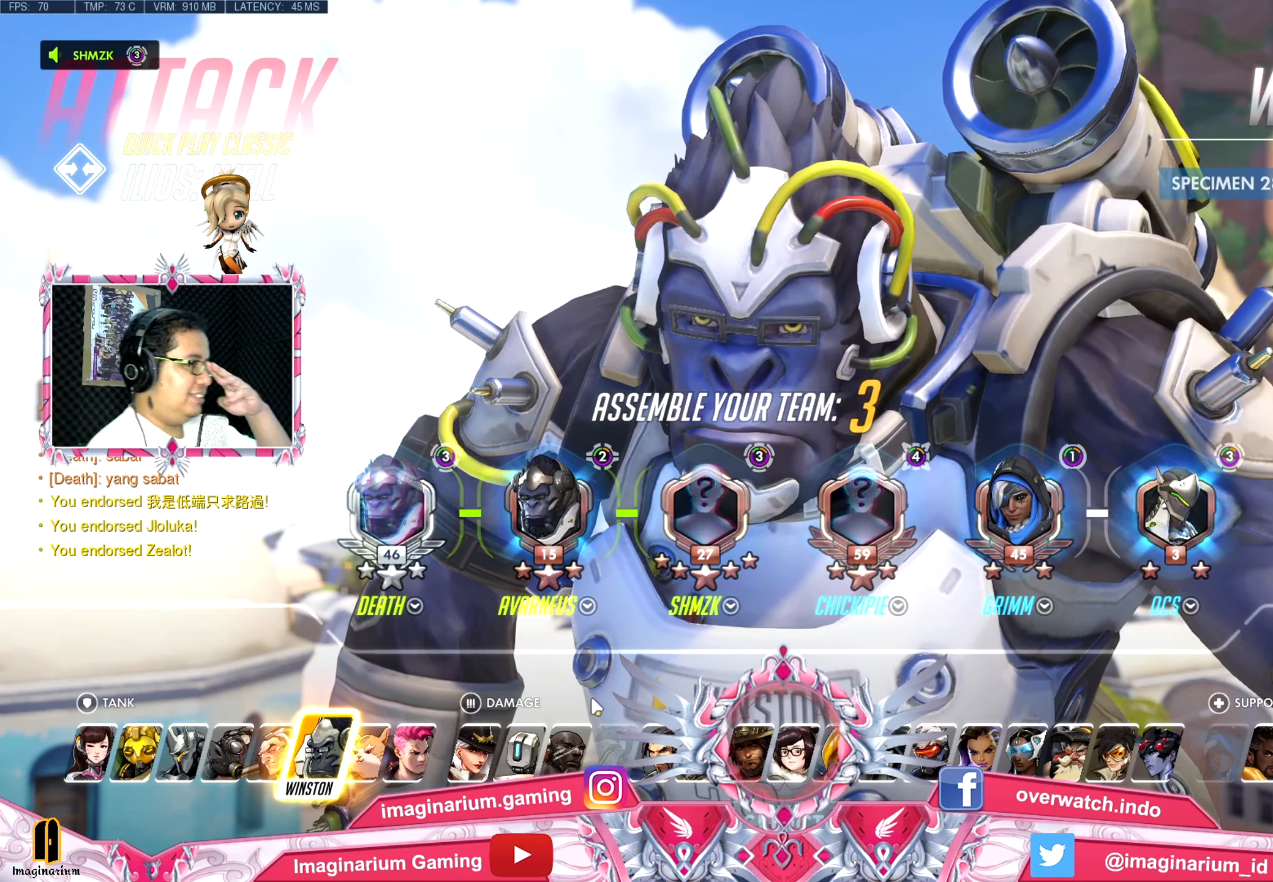
Gameplay with keyboard and mouse; each line is a JSON object with the keys and mouse buttons held at the frame after it. "events" lists presses ("down") and releases ("up") of "1", "2", "3", "4", "5", "a", "alt", "c", "caps_lock", "ctrl", "d", "e", "f", "g", "q", "r", "s", "shift", "space", "t", "tab", "v", "w", "x", "z", "mouse_left", "mouse_wheel" and "mouse_right" between this image and that frame as [ms after this image, input, new state], when the widget could be followed in between. "mouse_left", "mouse_wheel", "mouse_right" = the "left", "wheel", "right" buttons of the "mouse" list. No other keys are recorded. "wheel" means that the mouse wheel is clicked or scrolled. Not read: mouse_move.
{"keys": ["tab"], "mouse": [], "events": [[300, "tab", "down"]]}
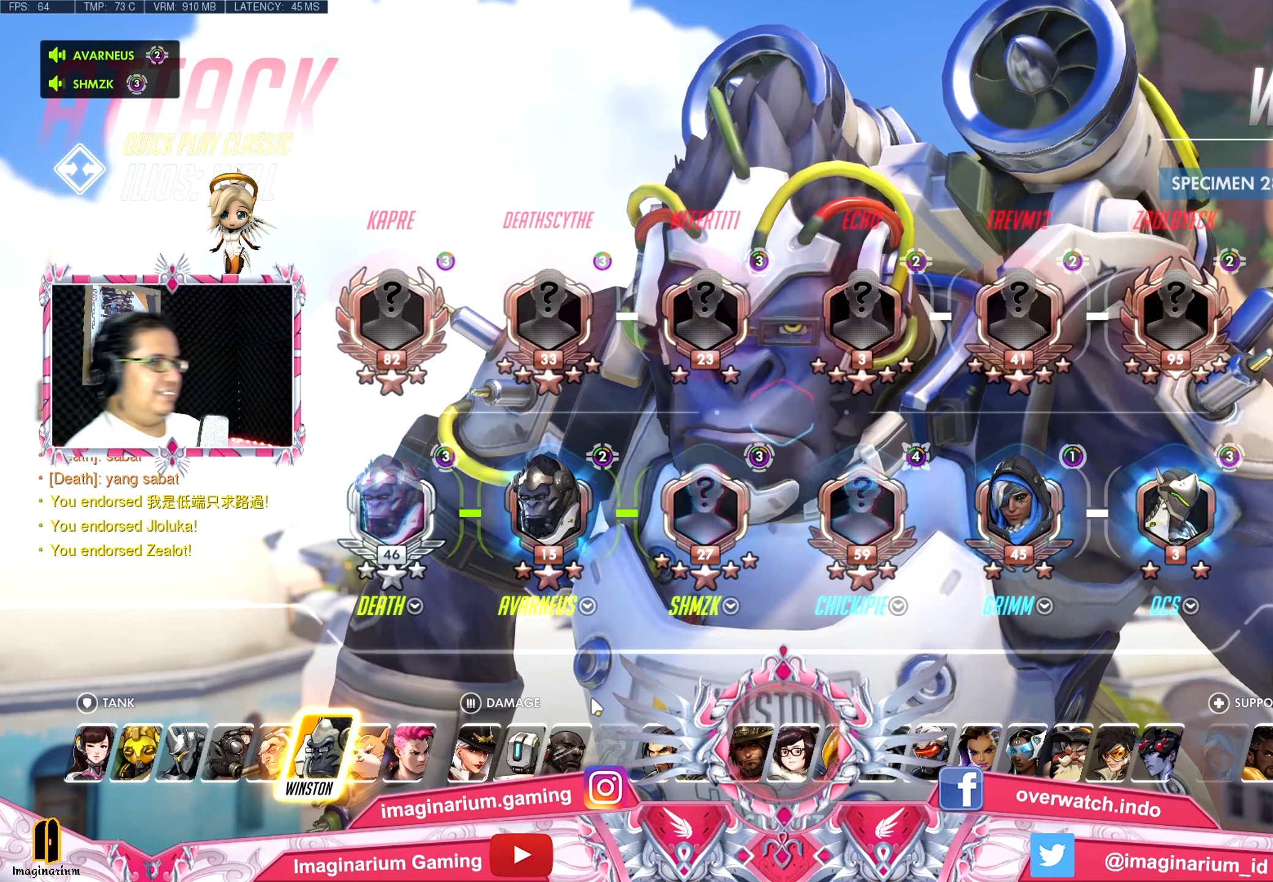
{"keys": ["tab"], "mouse": [], "events": []}
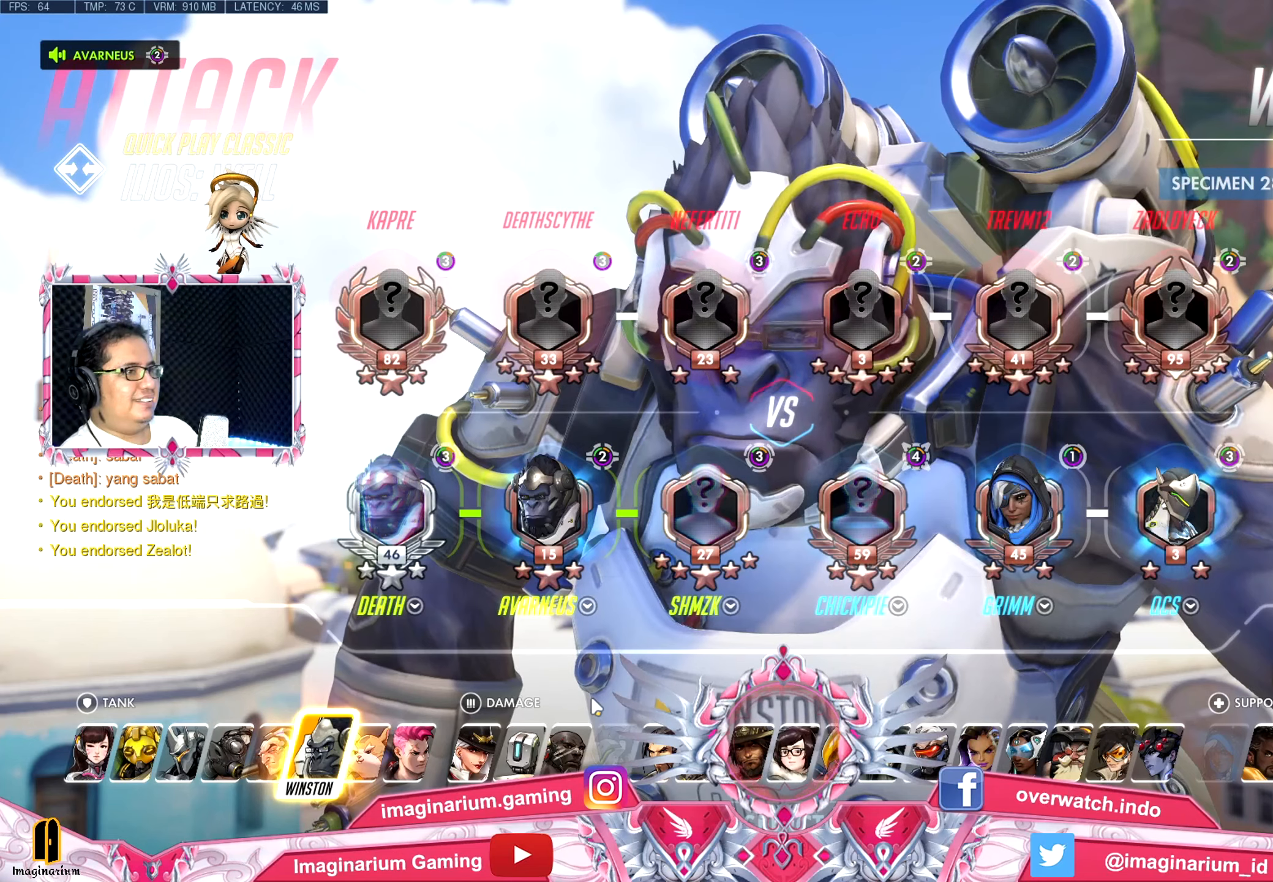
{"keys": ["tab"], "mouse": [], "events": []}
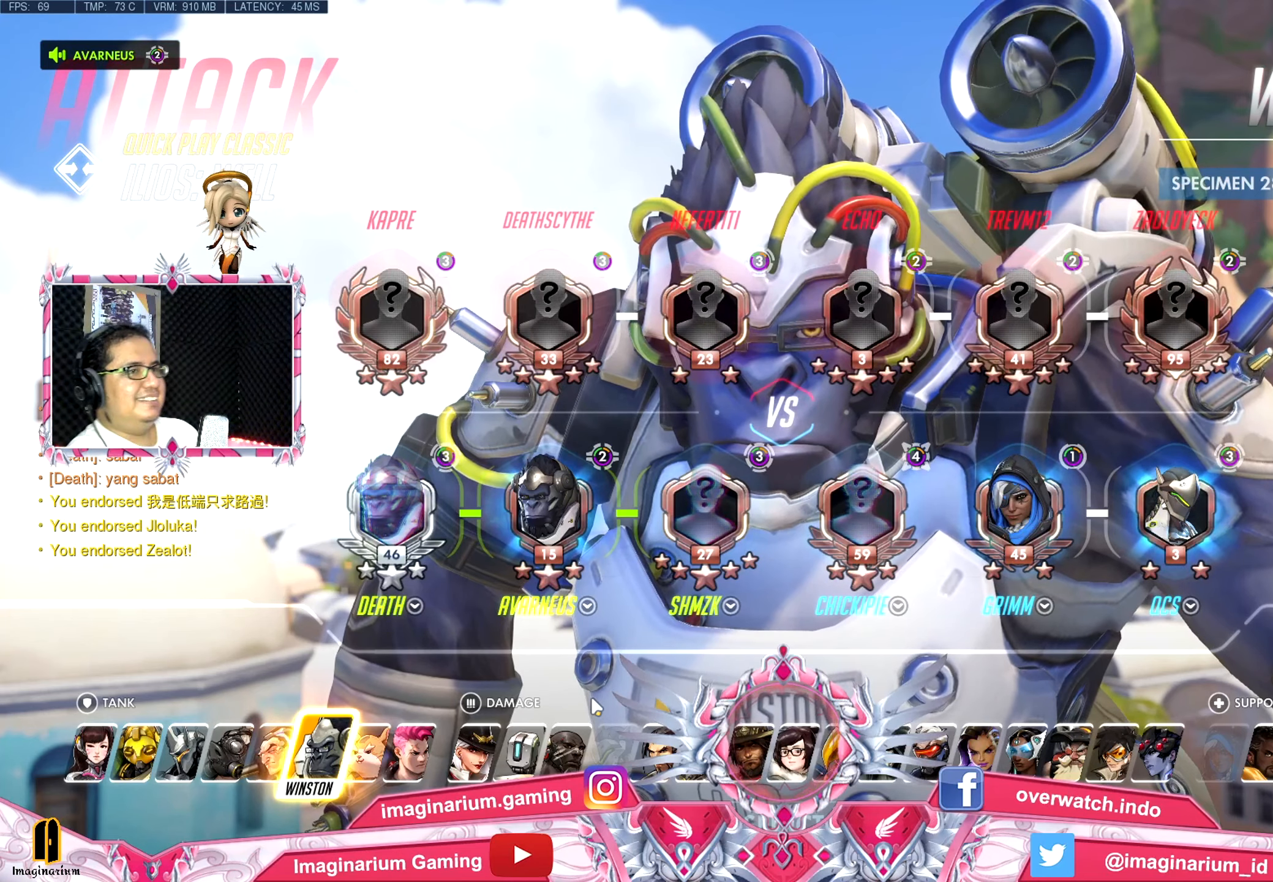
{"keys": ["tab"], "mouse": [], "events": []}
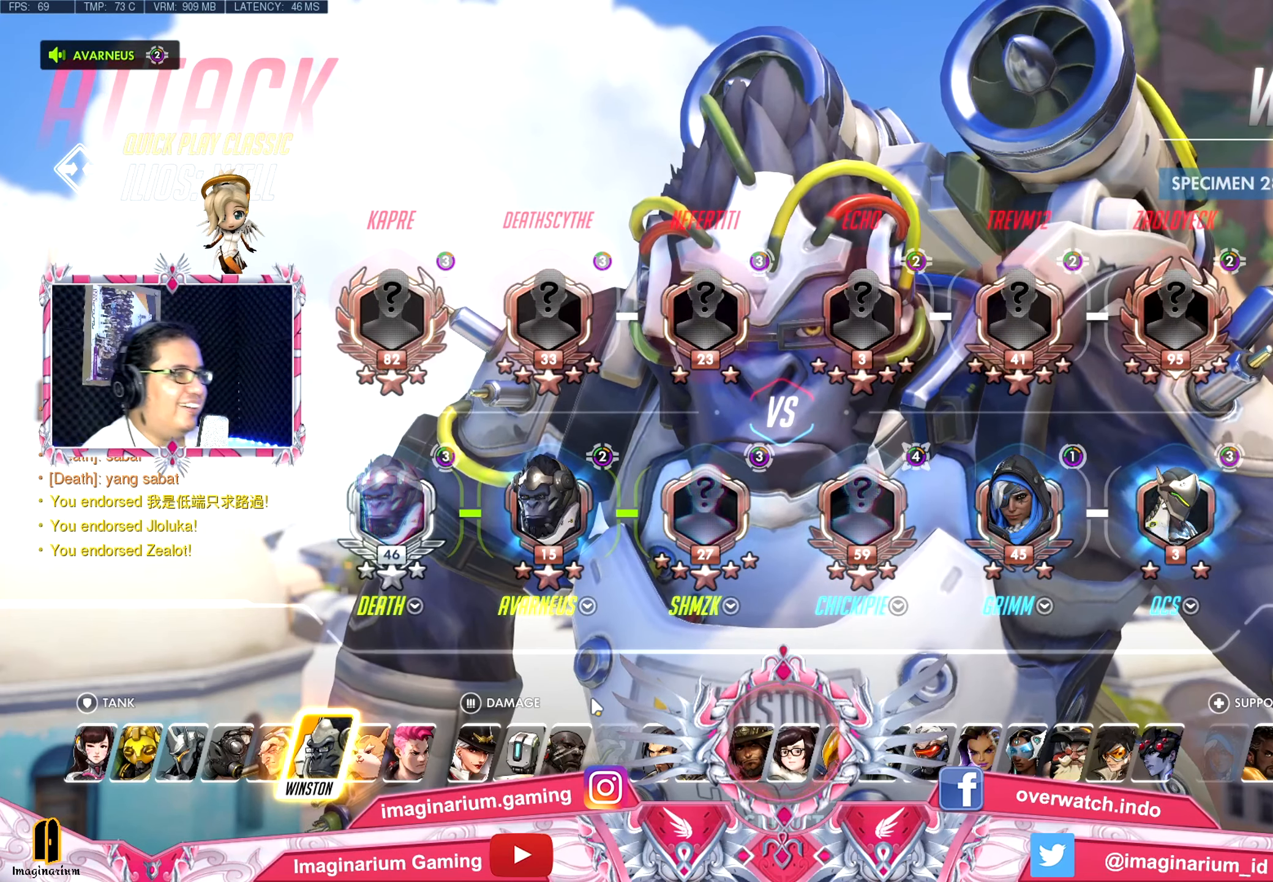
{"keys": ["tab"], "mouse": [], "events": []}
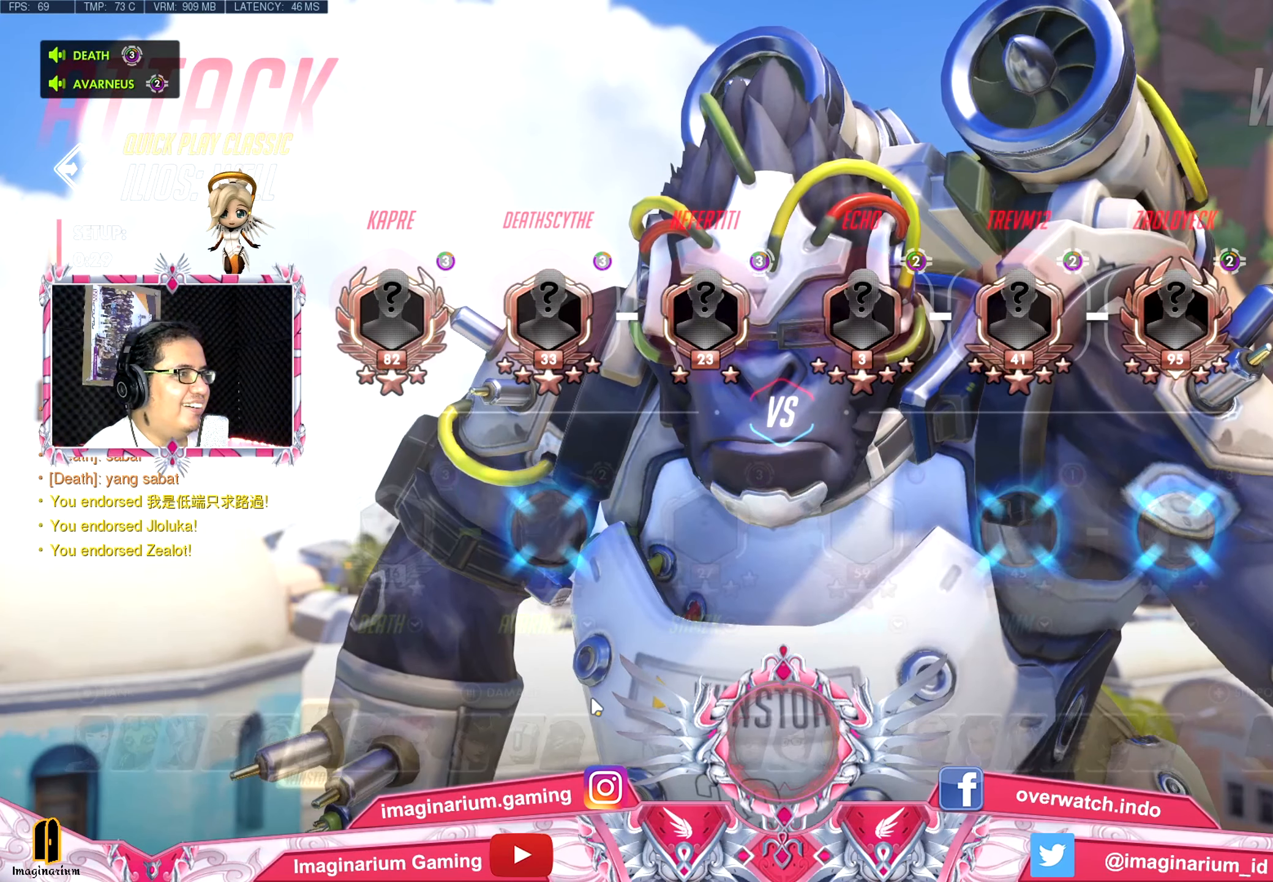
{"keys": ["tab"], "mouse": [], "events": []}
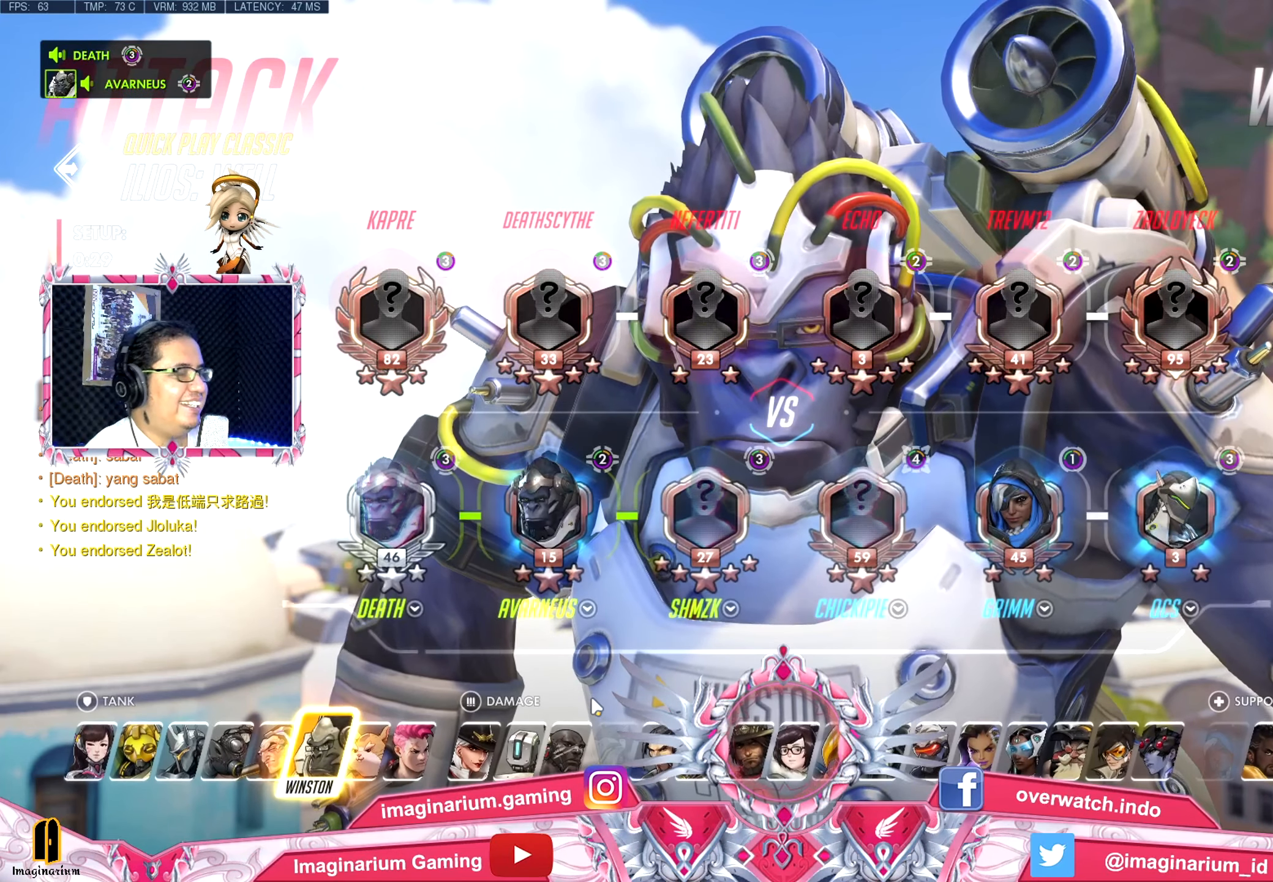
{"keys": [], "mouse": [], "events": [[401, "tab", "up"]]}